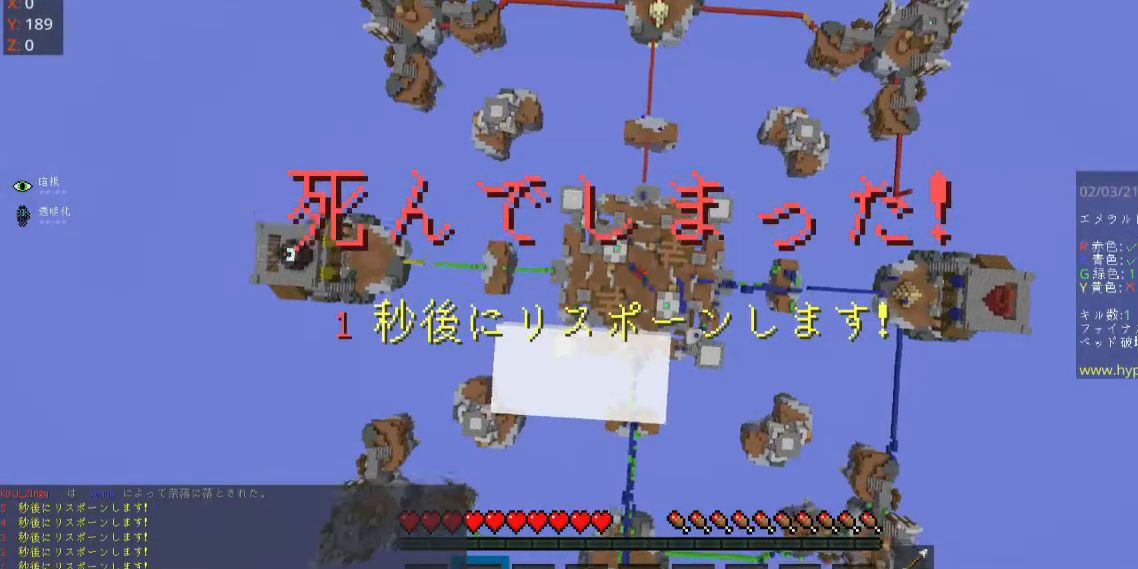
Gameplay with keyboard and mouse; each line is a JSON object with the keys and mouse buttons held at the frame after it. "events" lists presses ("down") and releases ("up") of "a", "d", "s", "space", "w", "mouse_left" and "mouse_right" between this image and that frame as [ms after this image, input, new state], when the widget could be followed in between. "mouse_left", "mouse_right" = the "left", "right" buttons of the "mouse" list. No other keys are recorded. Fast repeated clicks can show as one long hold. Mouse movement is not recorded.
{"keys": ["w"], "mouse": [], "events": [[467, "w", "down"]]}
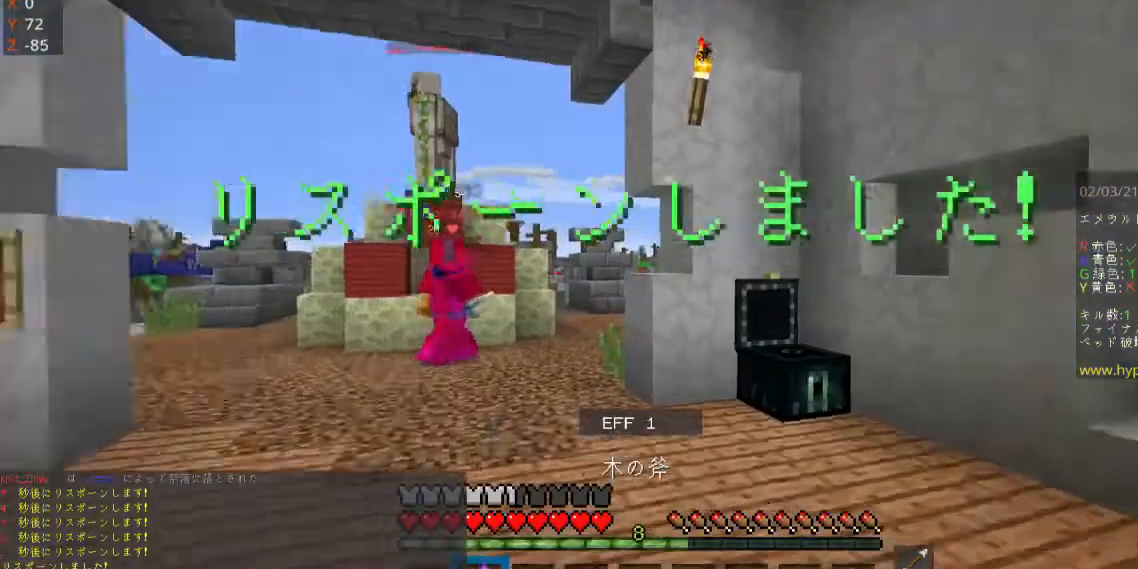
{"keys": ["w"], "mouse": [], "events": [[100, "w", "up"], [167, "w", "down"]]}
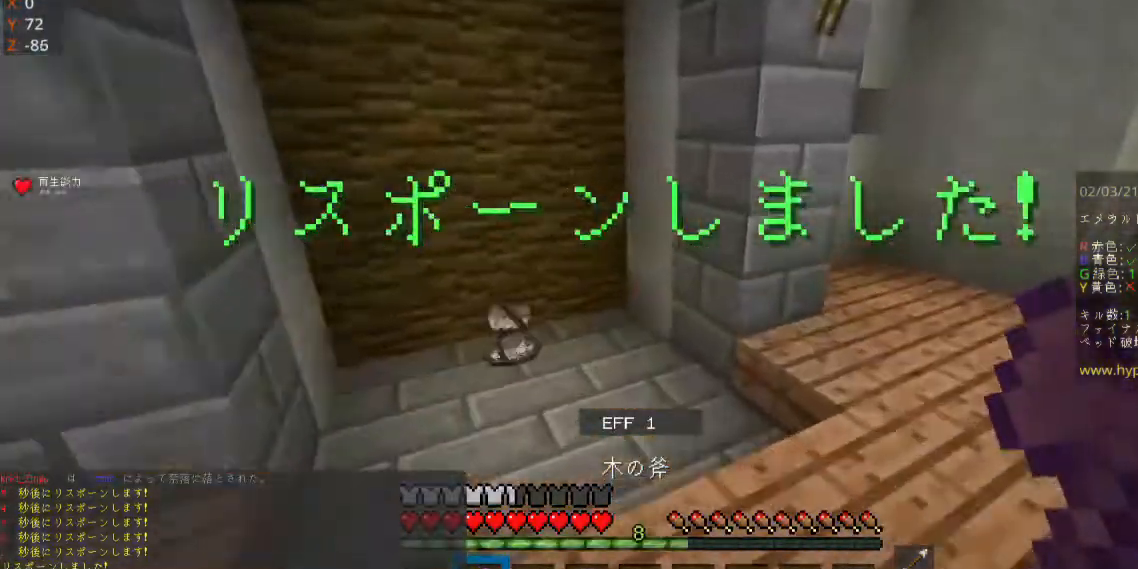
{"keys": ["w"], "mouse": [], "events": []}
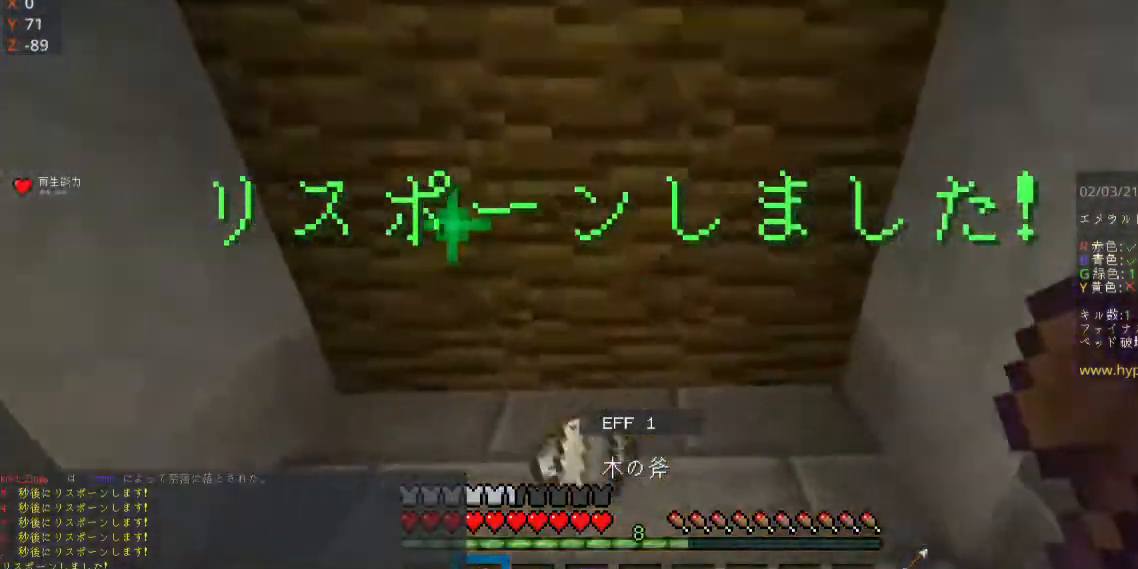
{"keys": ["w"], "mouse": [], "events": [[167, "d", "down"], [367, "d", "up"]]}
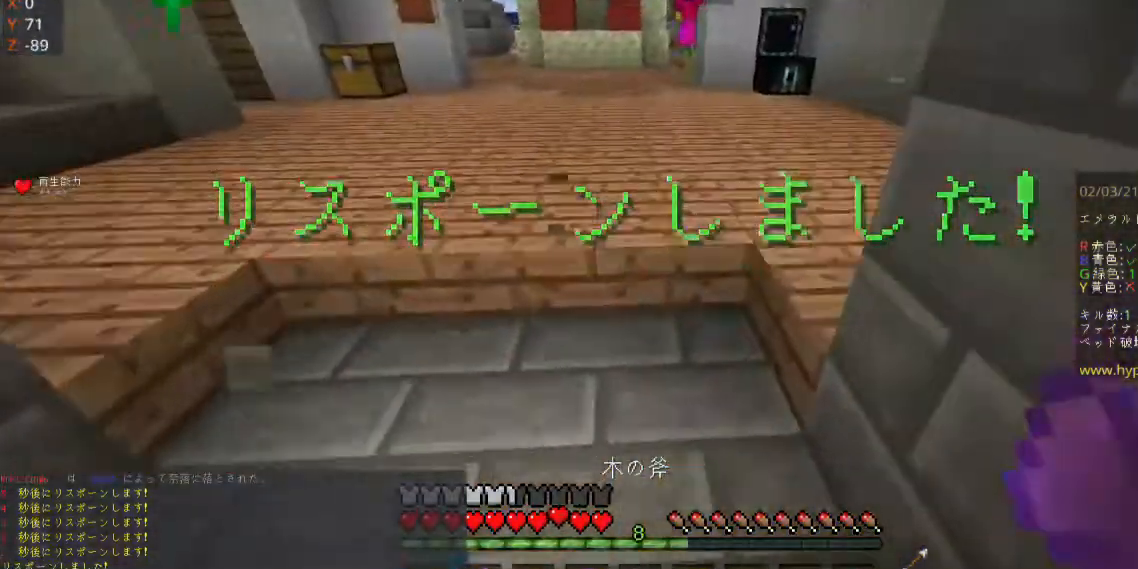
{"keys": ["w"], "mouse": [], "events": []}
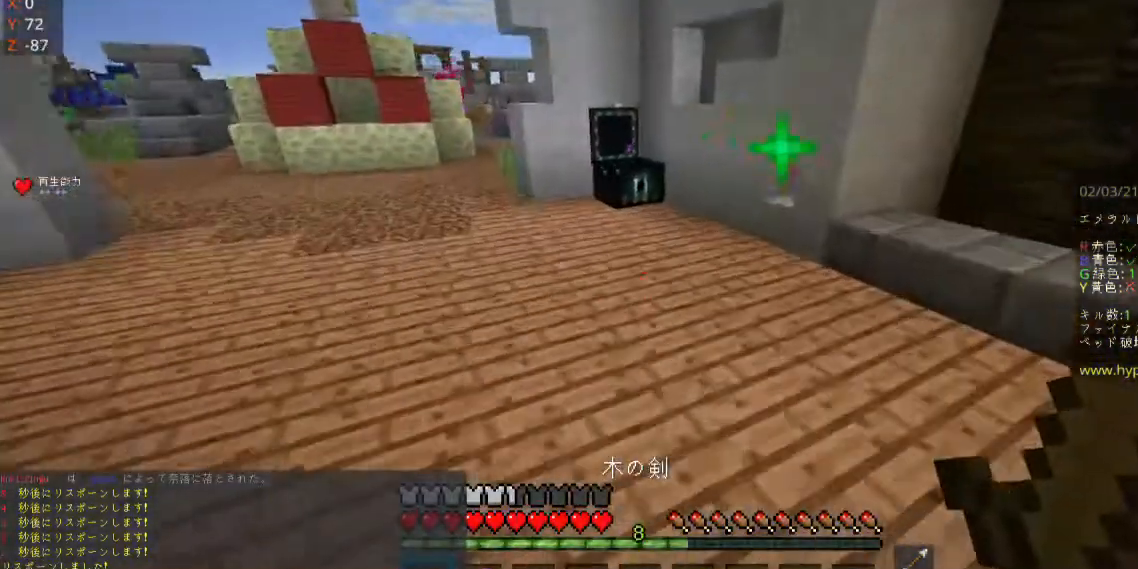
{"keys": ["w"], "mouse": ["right"], "events": [[433, "mouse_right", "down"]]}
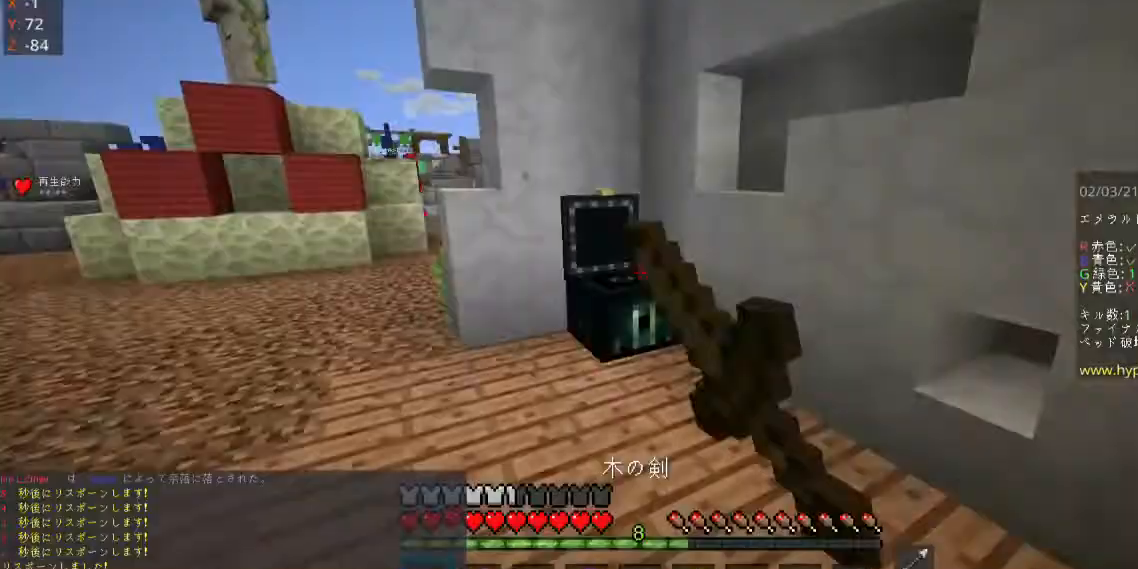
{"keys": [], "mouse": [], "events": [[67, "w", "up"], [133, "mouse_right", "up"]]}
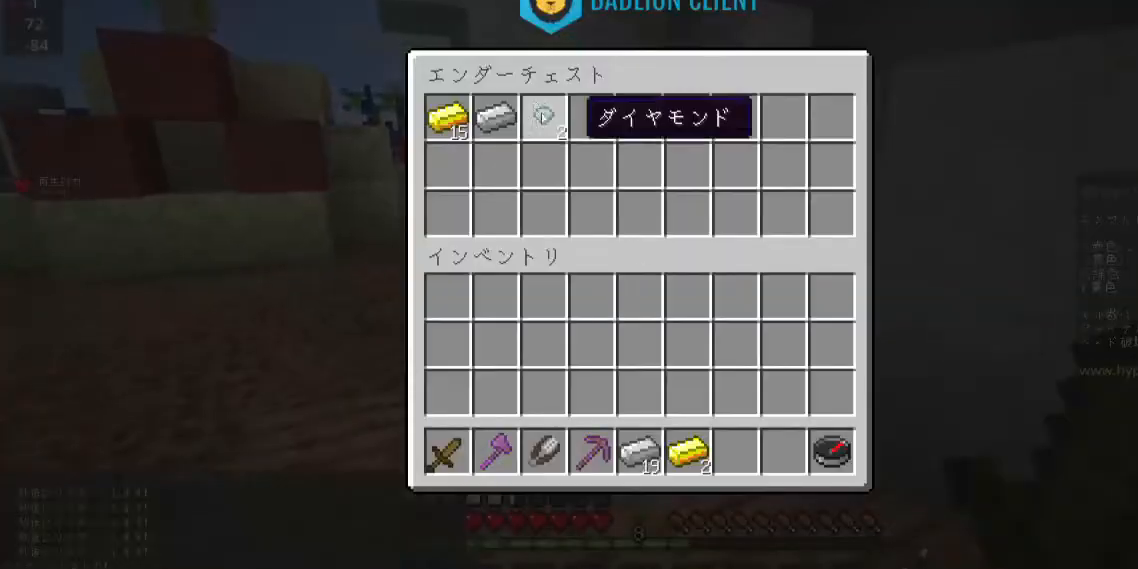
{"keys": [], "mouse": [], "events": []}
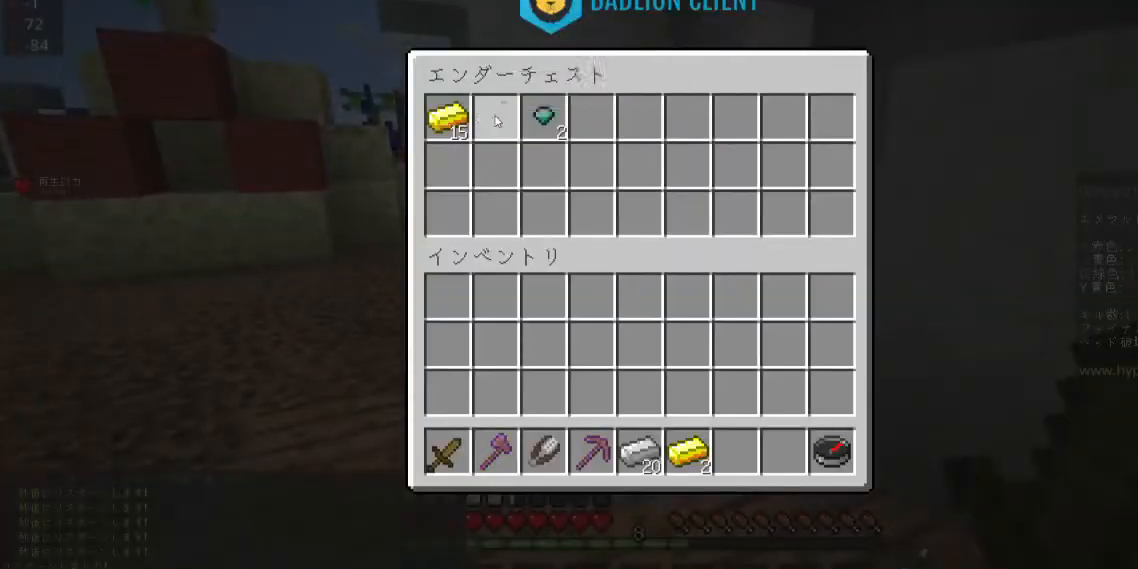
{"keys": ["w"], "mouse": [], "events": [[133, "w", "down"]]}
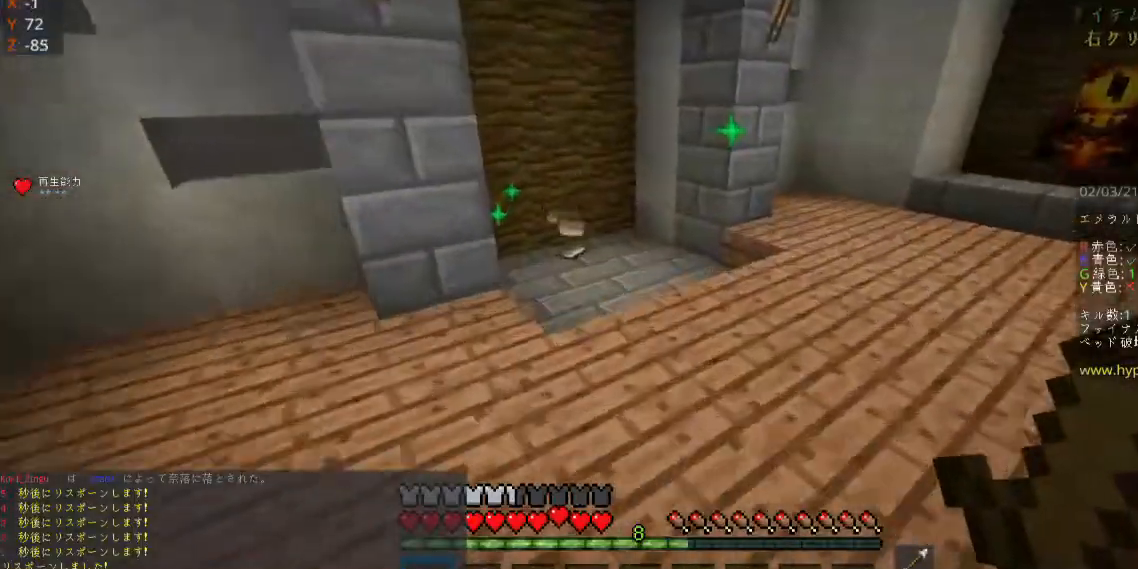
{"keys": ["w"], "mouse": [], "events": [[100, "space", "down"], [333, "space", "up"]]}
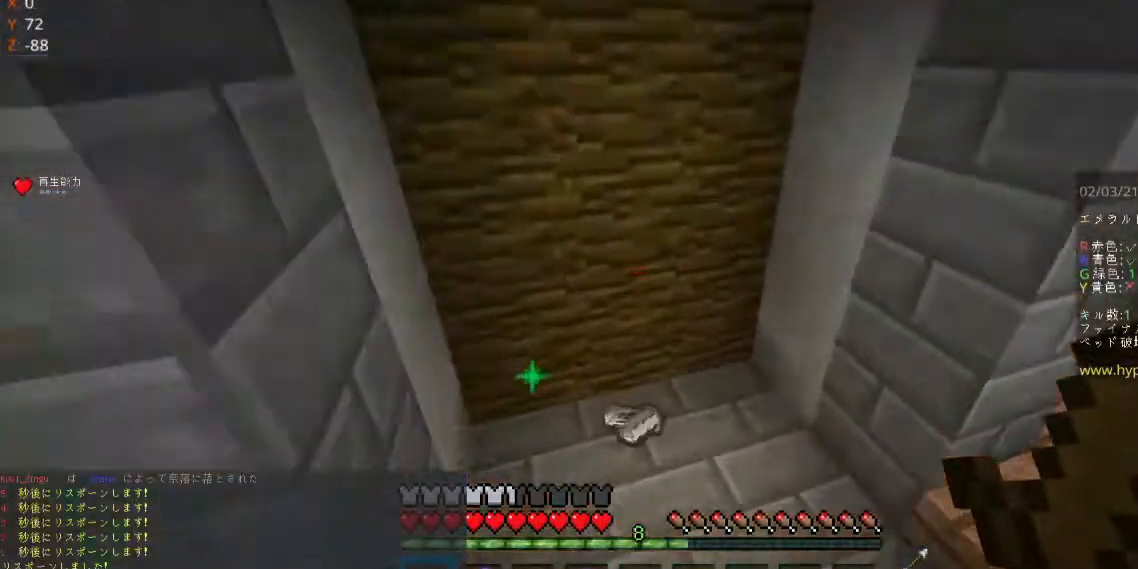
{"keys": ["a", "w"], "mouse": [], "events": [[33, "a", "down"]]}
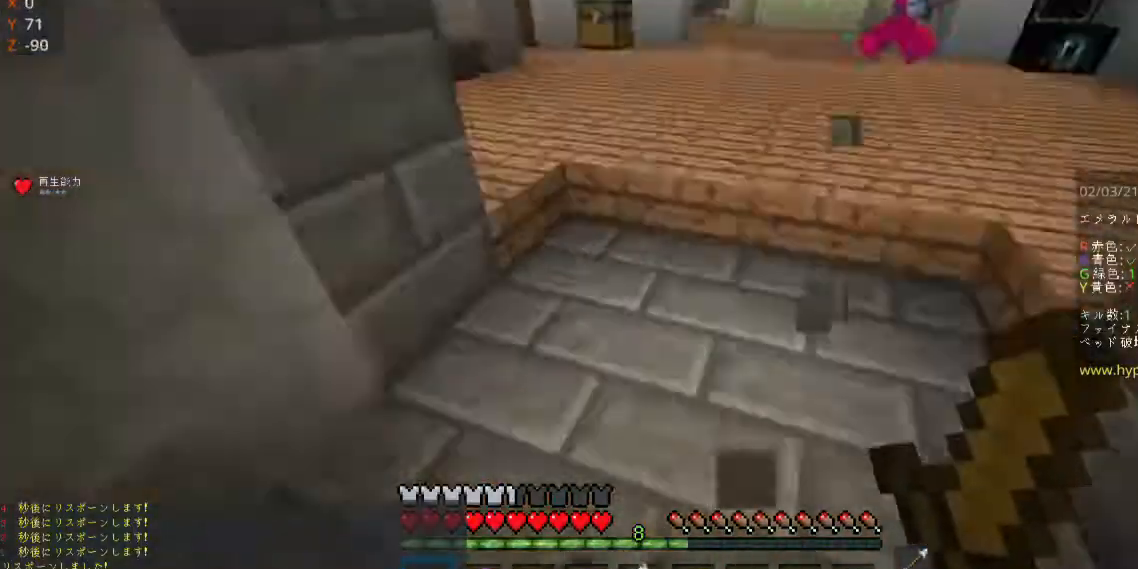
{"keys": ["a", "w"], "mouse": [], "events": []}
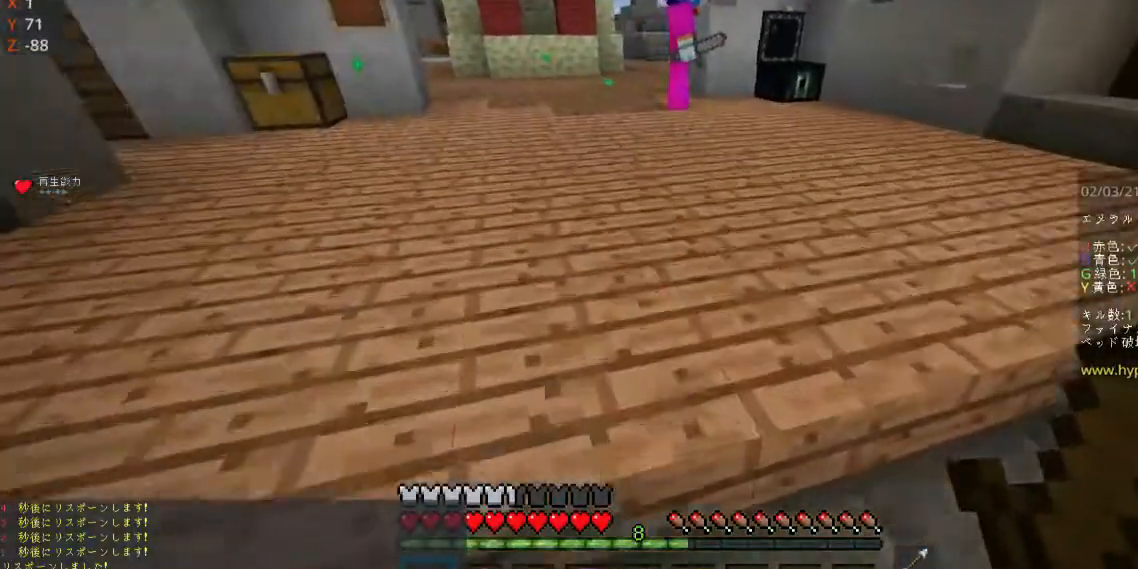
{"keys": ["w"], "mouse": [], "events": [[33, "a", "up"]]}
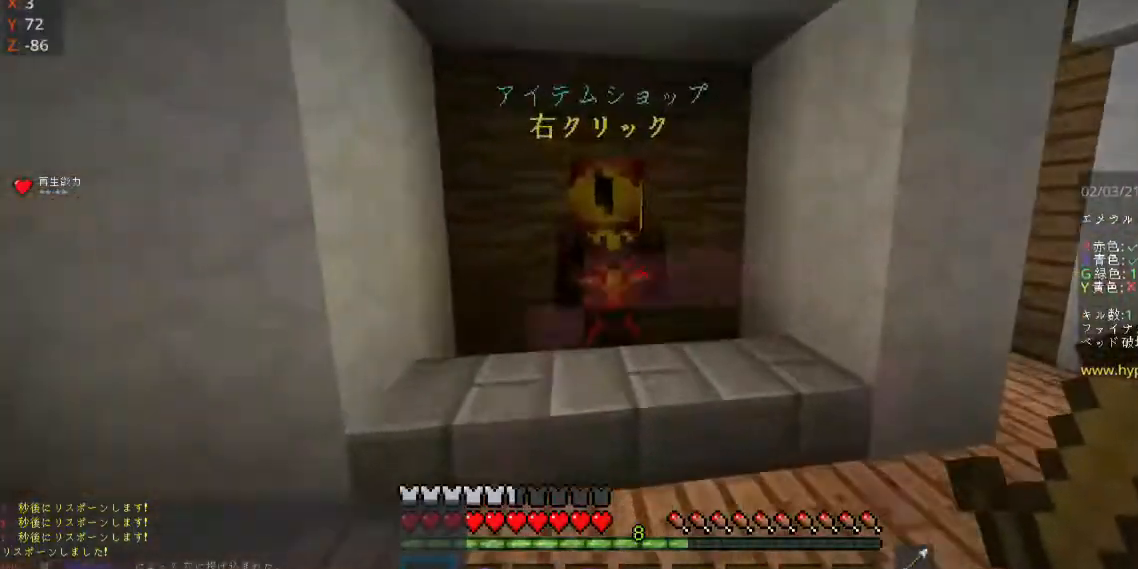
{"keys": [], "mouse": [], "events": [[167, "mouse_right", "down"], [267, "w", "up"], [433, "mouse_right", "up"]]}
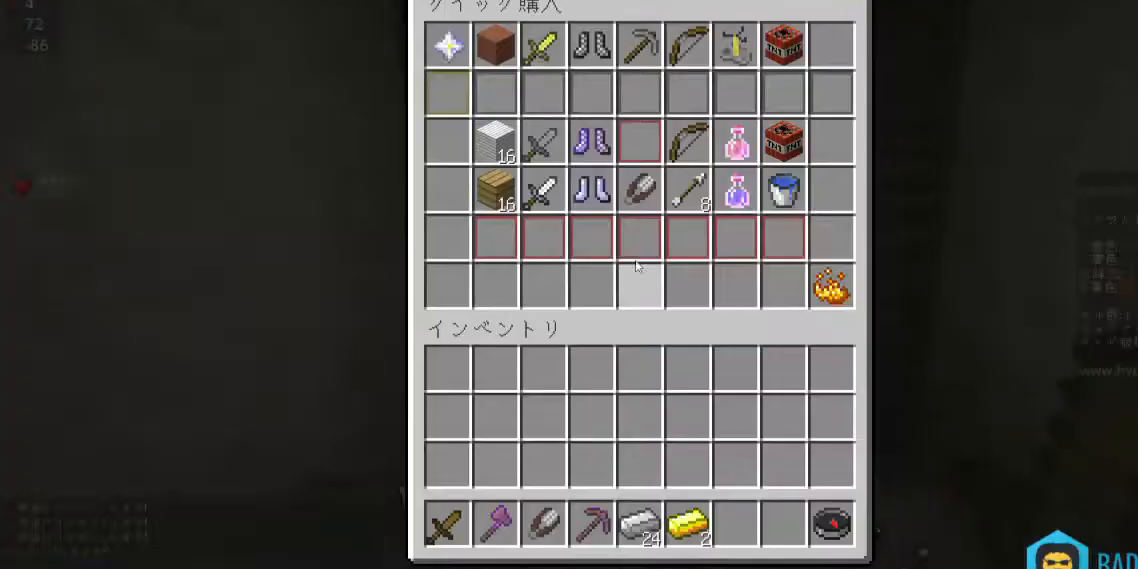
{"keys": [], "mouse": [], "events": []}
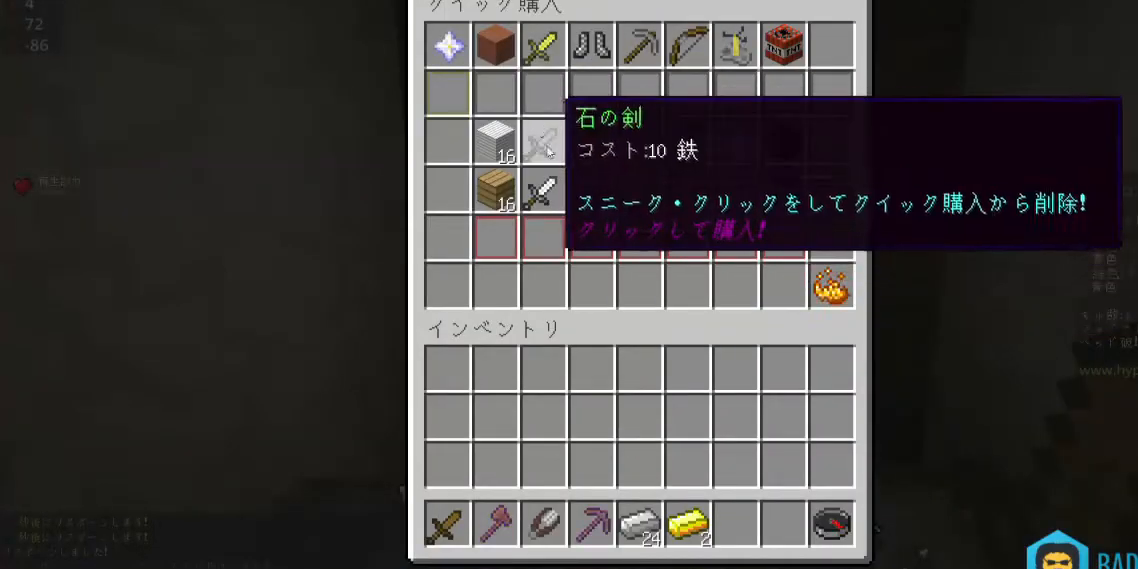
{"keys": [], "mouse": [], "events": []}
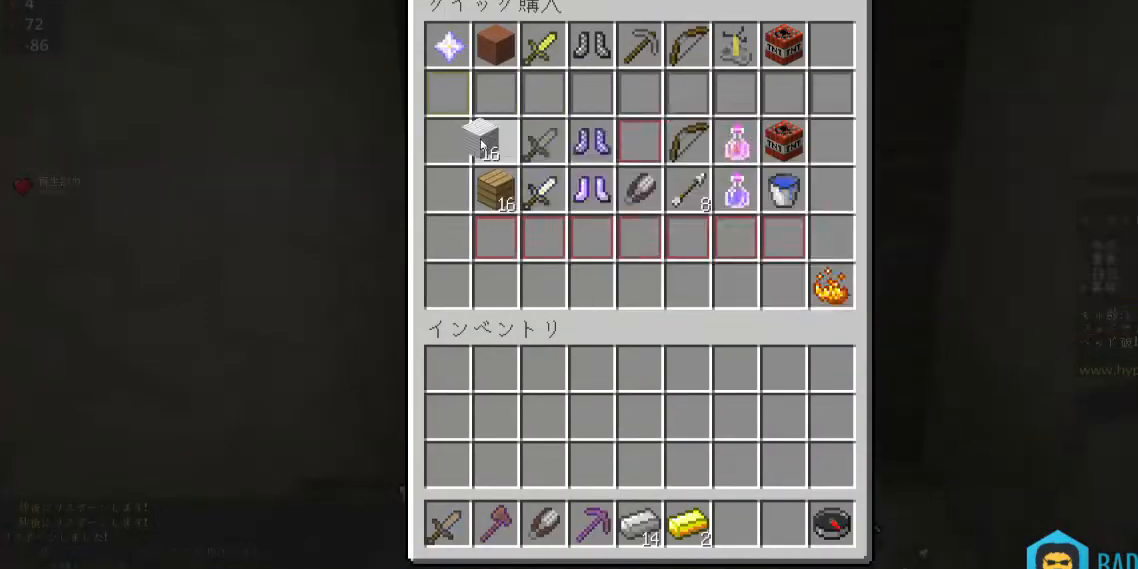
{"keys": [], "mouse": [], "events": []}
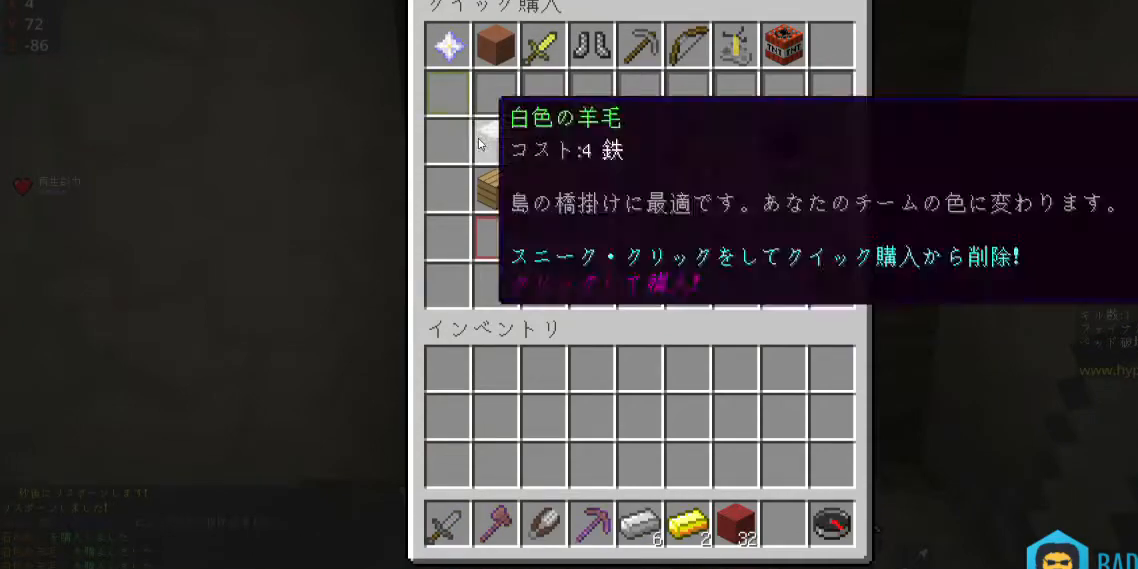
{"keys": [], "mouse": [], "events": []}
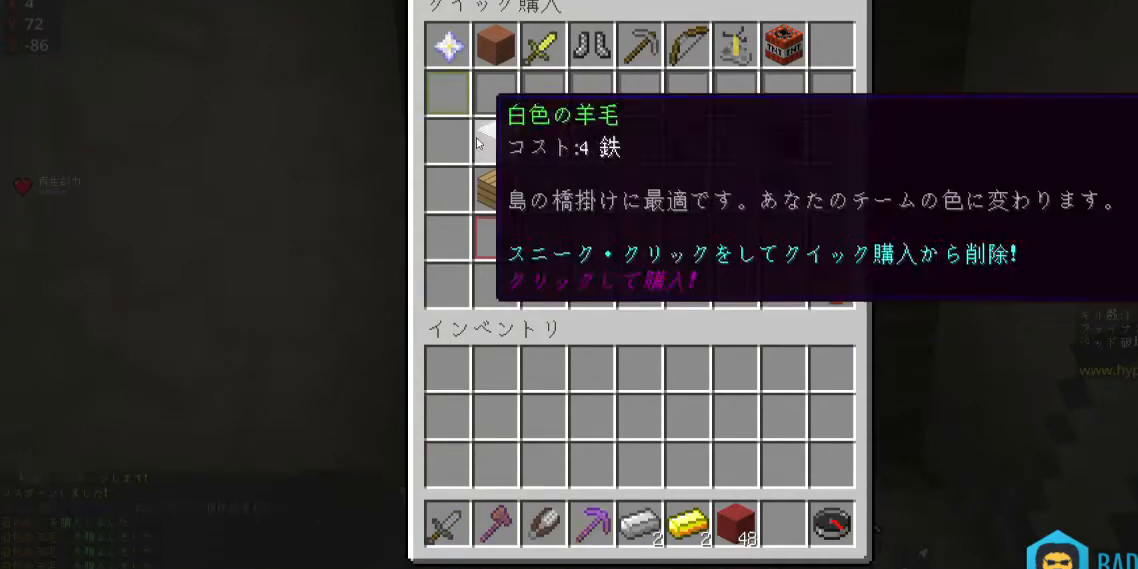
{"keys": ["a", "w"], "mouse": [], "events": [[200, "w", "down"], [267, "a", "down"]]}
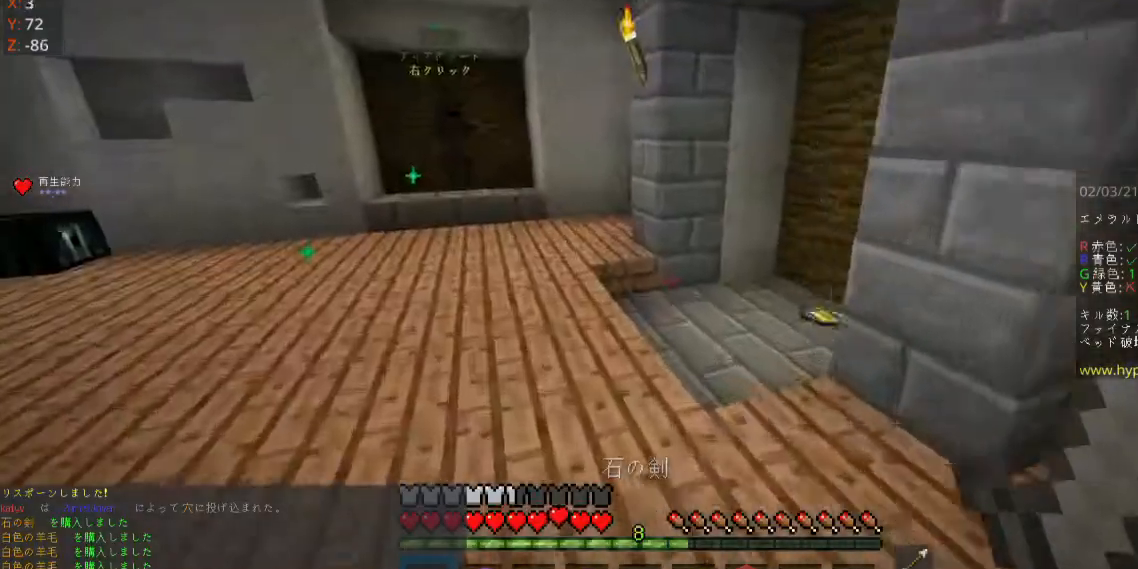
{"keys": ["a", "w"], "mouse": [], "events": [[33, "a", "up"], [133, "space", "down"], [400, "space", "up"], [433, "a", "down"]]}
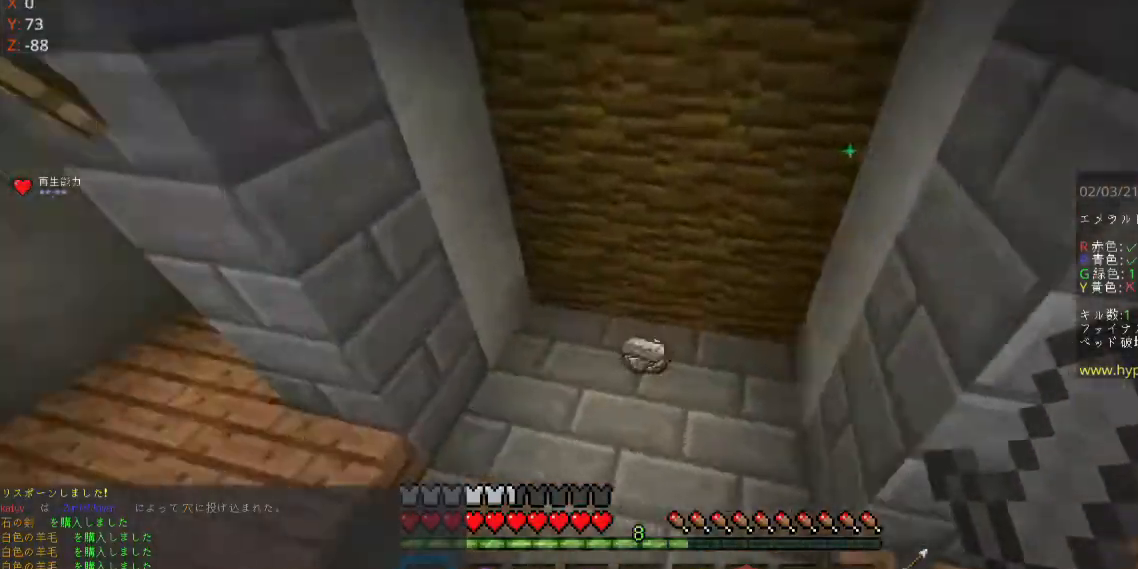
{"keys": ["w"], "mouse": [], "events": [[467, "a", "up"]]}
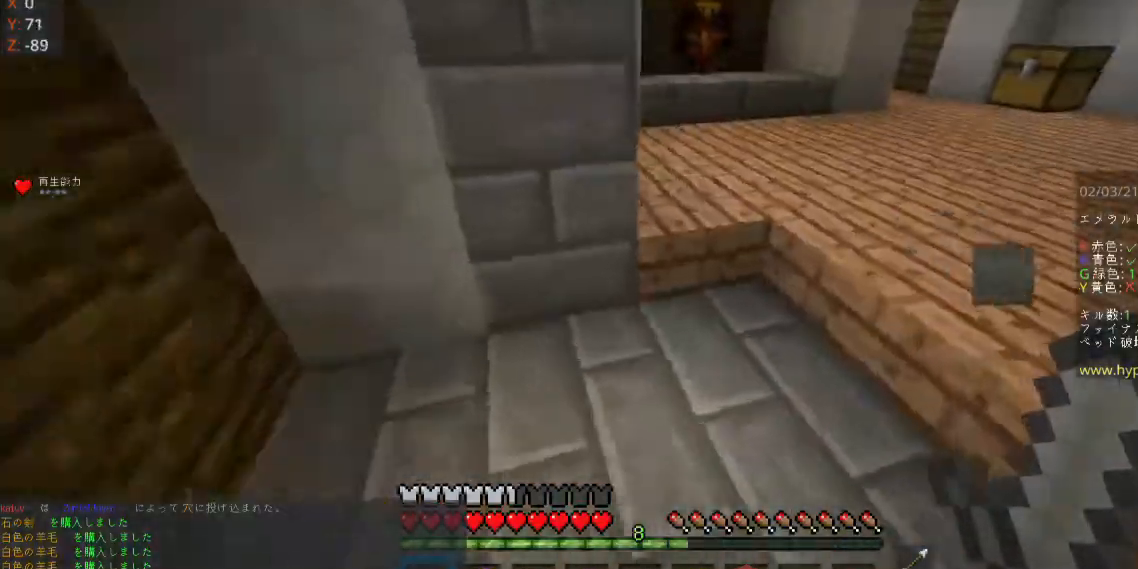
{"keys": ["space", "w"], "mouse": [], "events": [[433, "space", "down"]]}